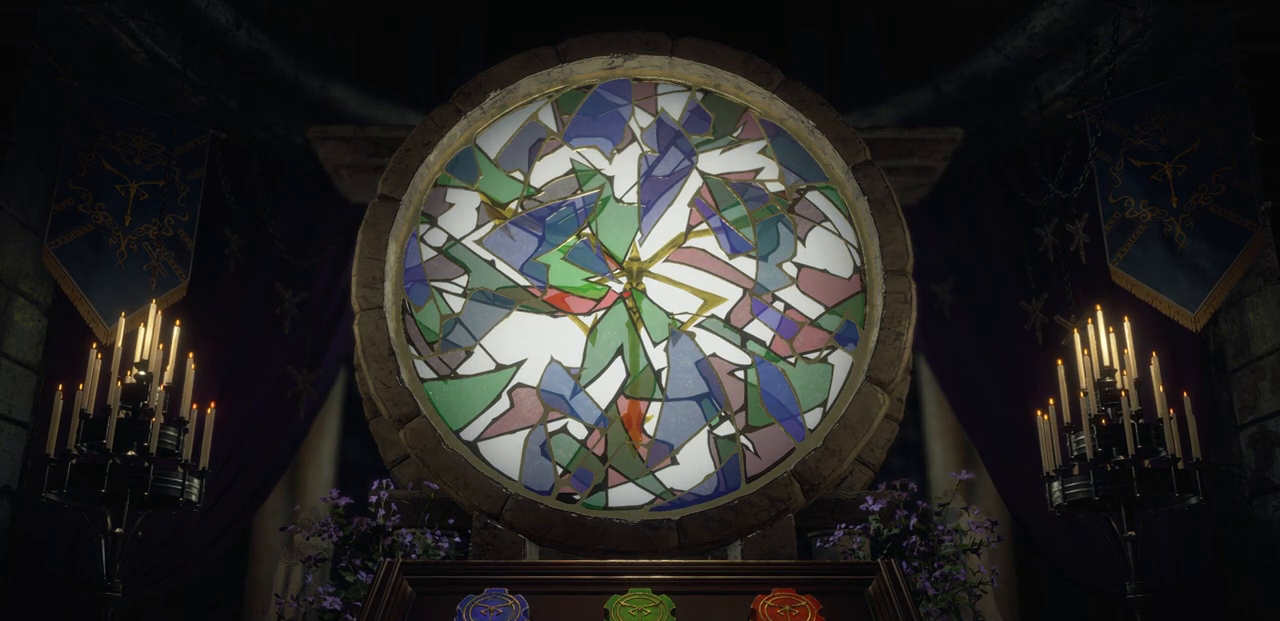
Gameplay with a controller (PlayStation layout); each line is a JSON object with the inputs held at the frame after it. "events" lists button and stick changes between this image and that frame as [ms after this image, input, new state], when the widget could be followed in between.
{"buttons": [], "left_stick": "center", "right_stick": "center", "events": [[350, "left_stick", "right"], [467, "left_stick", "center"]]}
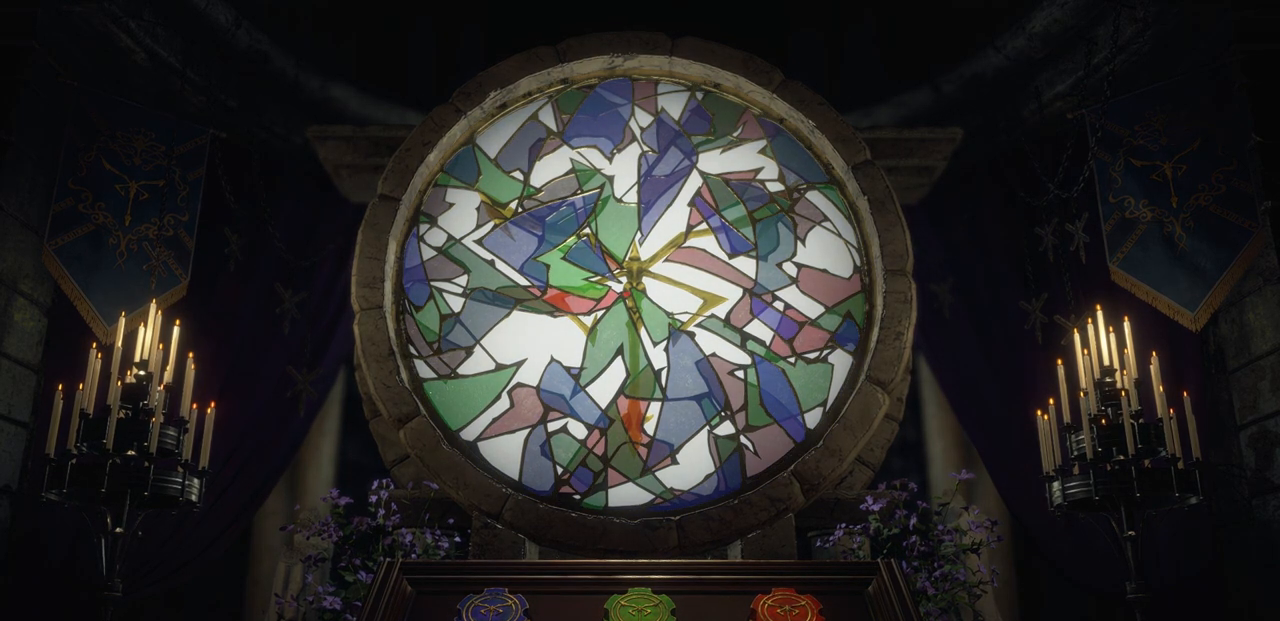
{"buttons": [], "left_stick": "left", "right_stick": "center", "events": [[500, "left_stick", "left"]]}
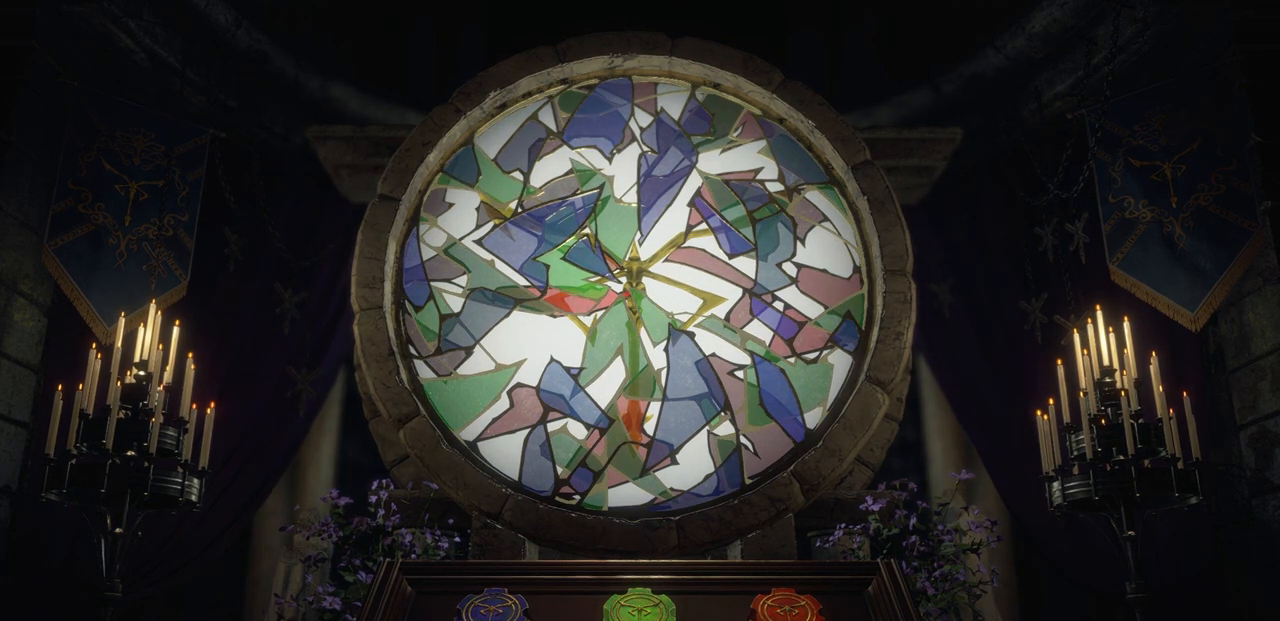
{"buttons": [], "left_stick": "center", "right_stick": "center", "events": [[133, "left_stick", "center"]]}
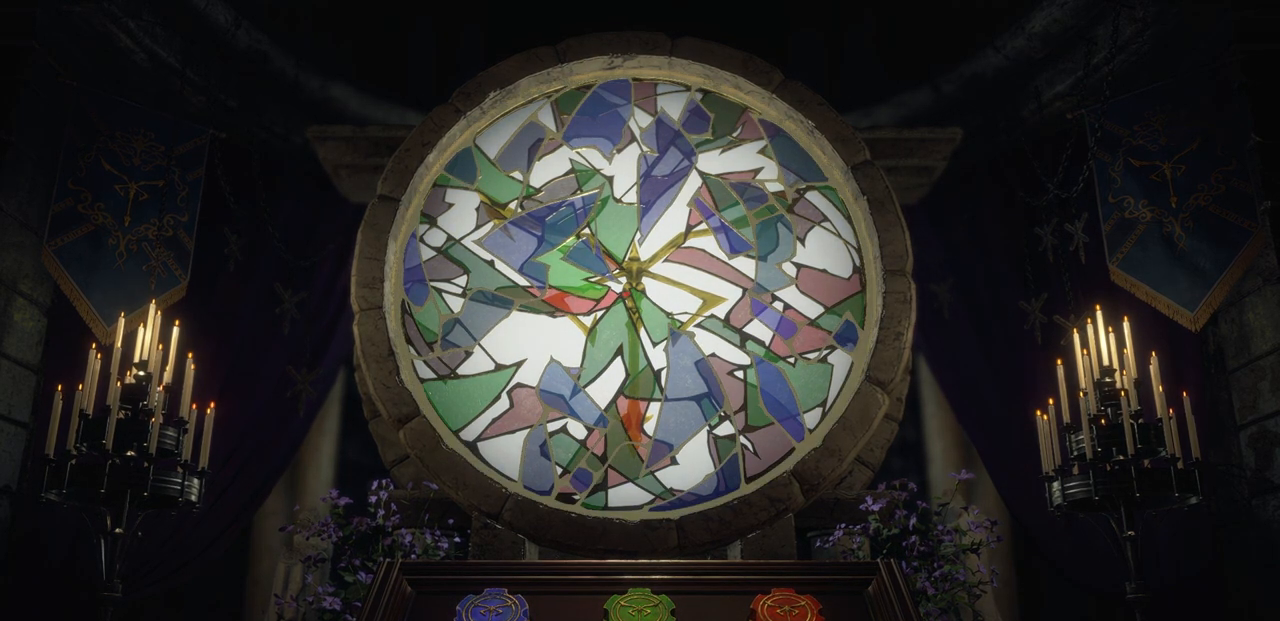
{"buttons": [], "left_stick": "center", "right_stick": "center", "events": []}
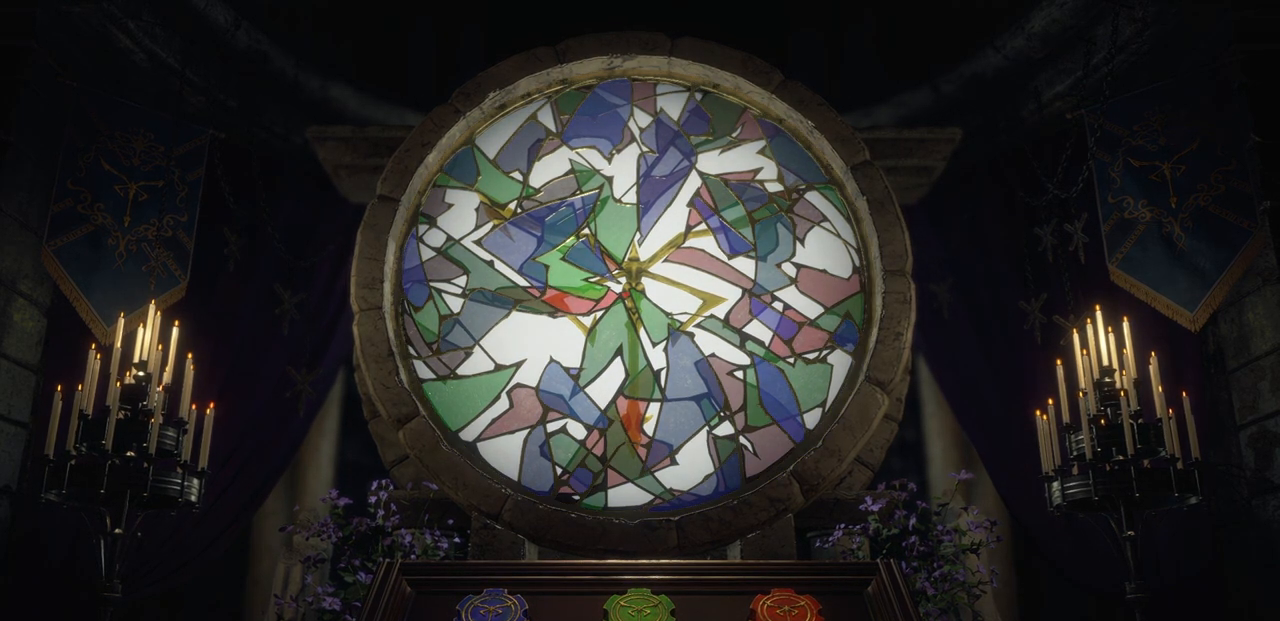
{"buttons": [], "left_stick": "center", "right_stick": "center", "events": []}
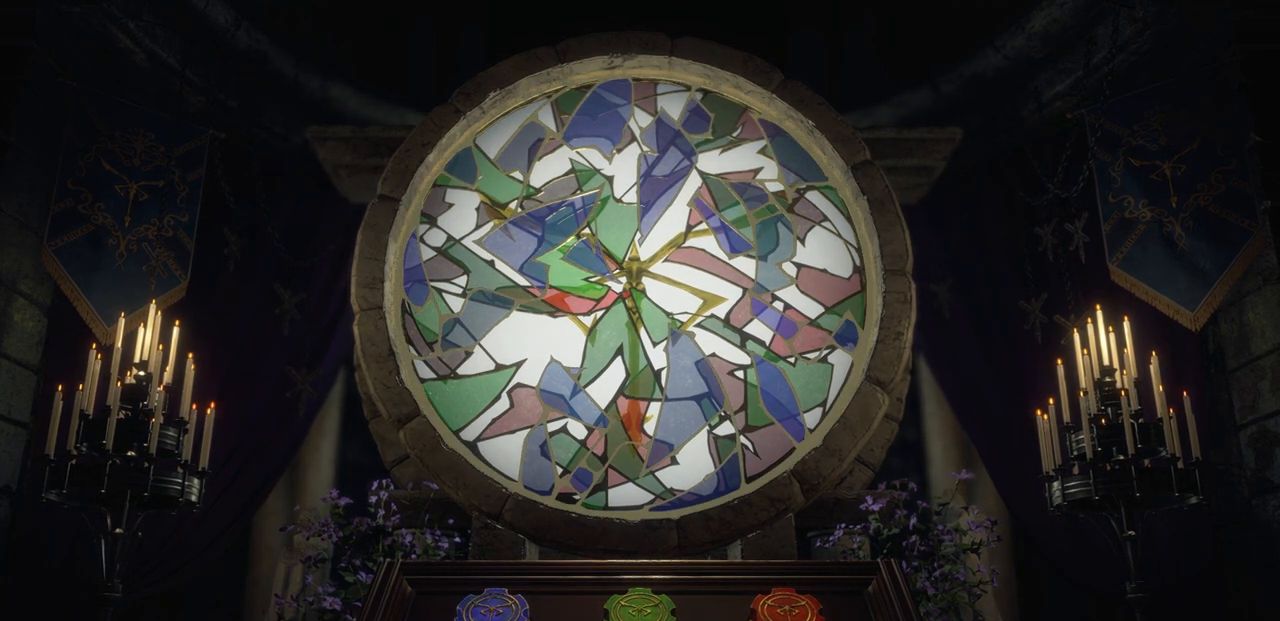
{"buttons": ["L1"], "left_stick": "center", "right_stick": "center", "events": [[367, "L1", "down"]]}
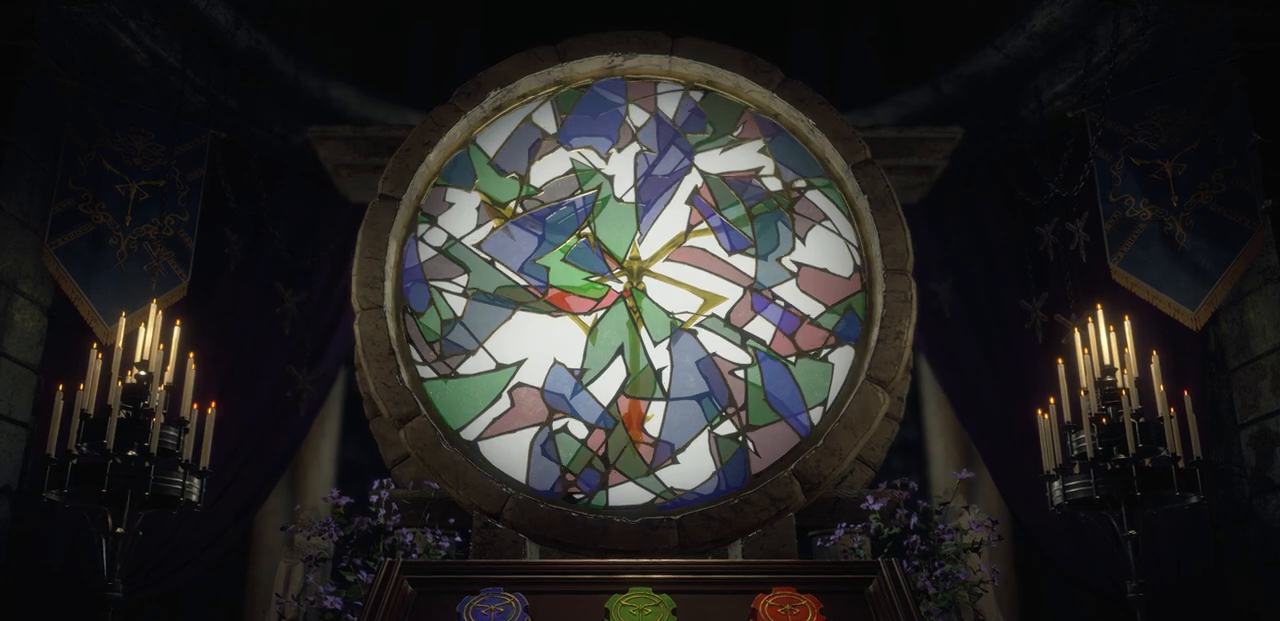
{"buttons": [], "left_stick": "center", "right_stick": "center", "events": [[433, "L1", "up"]]}
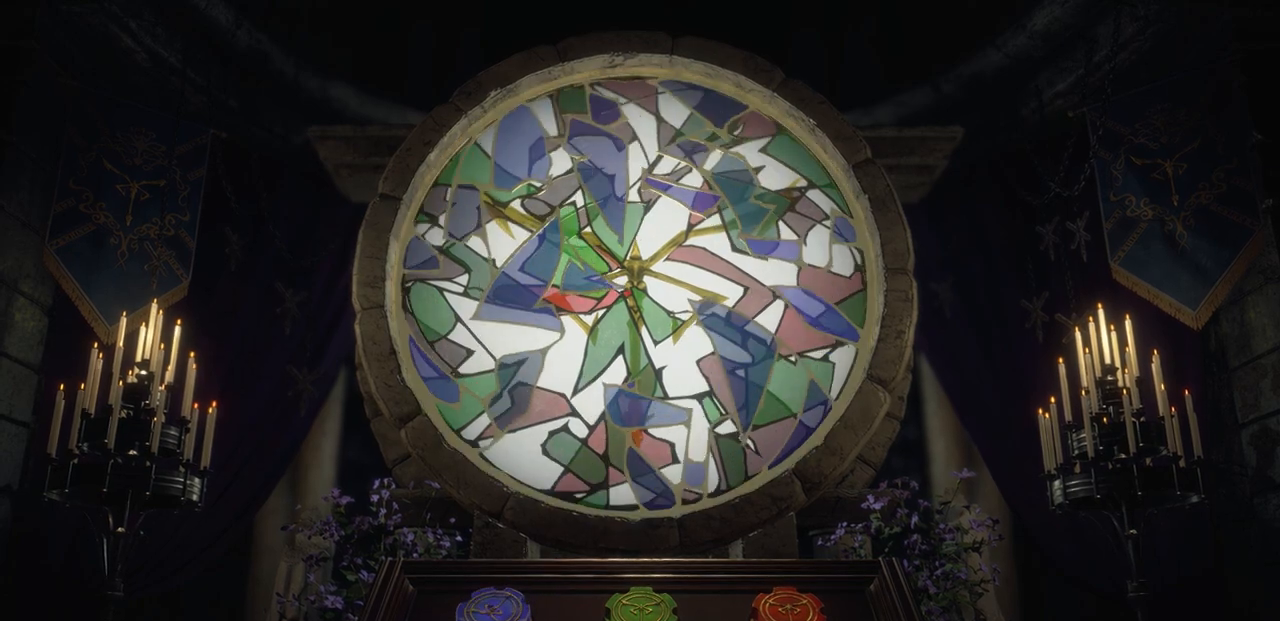
{"buttons": ["L1"], "left_stick": "center", "right_stick": "center", "events": [[350, "L1", "down"]]}
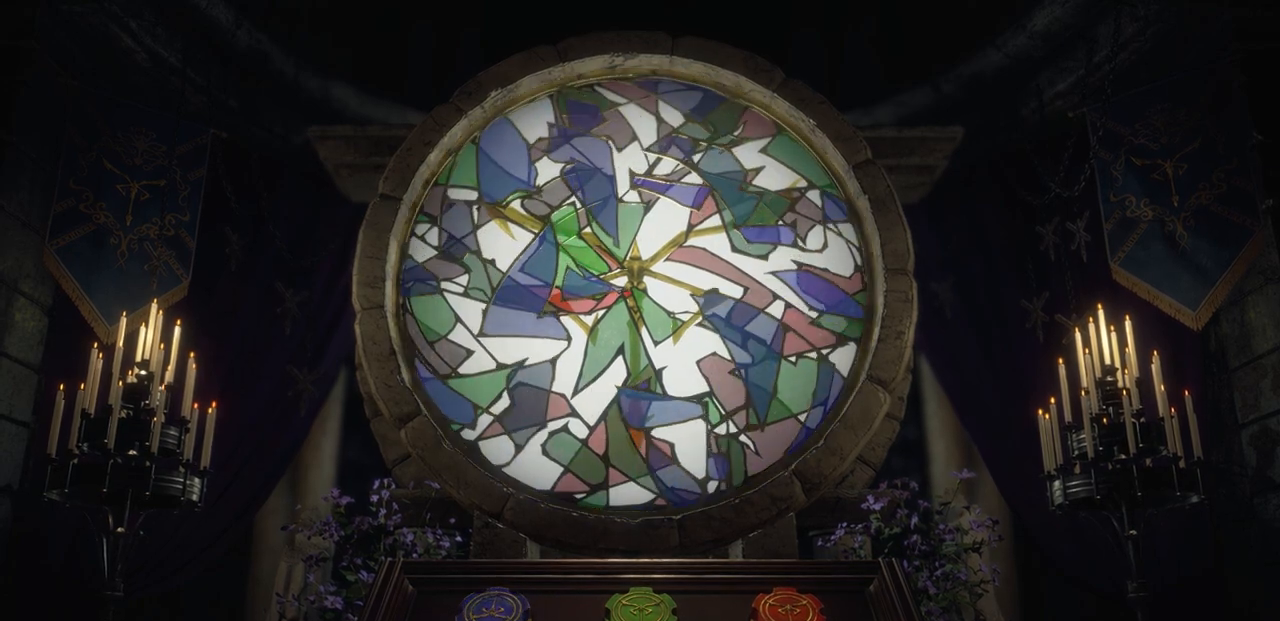
{"buttons": [], "left_stick": "center", "right_stick": "center", "events": [[300, "L1", "up"]]}
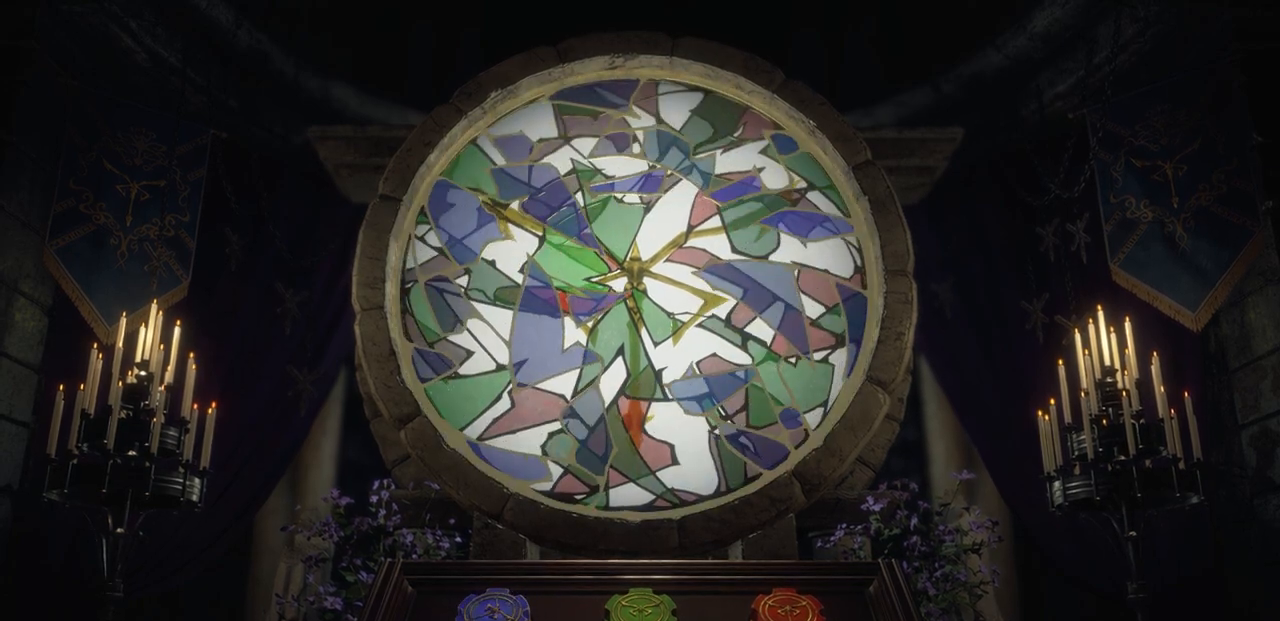
{"buttons": ["L1"], "left_stick": "center", "right_stick": "center", "events": [[317, "L1", "down"]]}
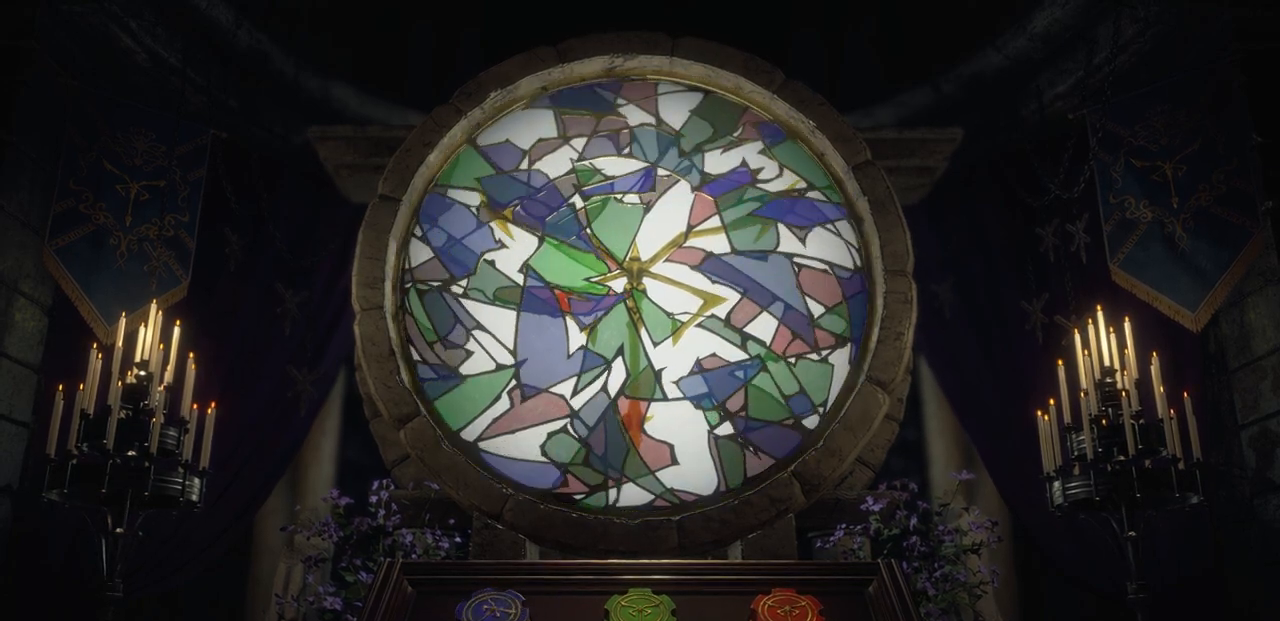
{"buttons": [], "left_stick": "center", "right_stick": "center", "events": [[183, "L1", "up"]]}
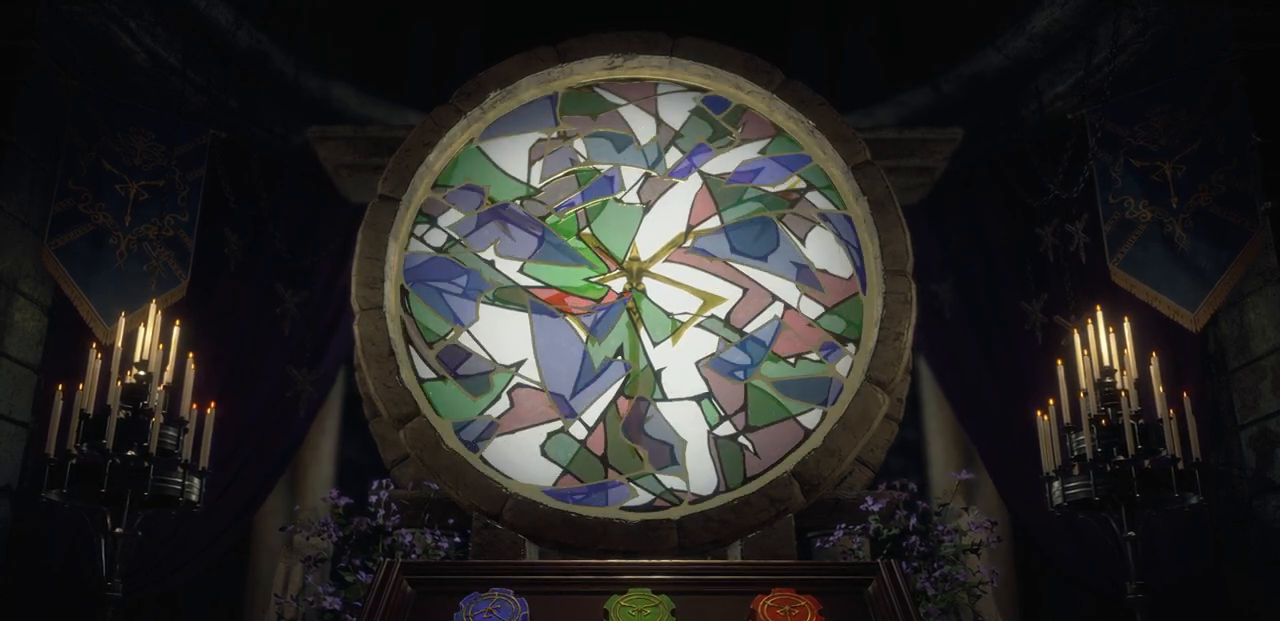
{"buttons": ["L1"], "left_stick": "center", "right_stick": "center", "events": [[33, "L1", "down"]]}
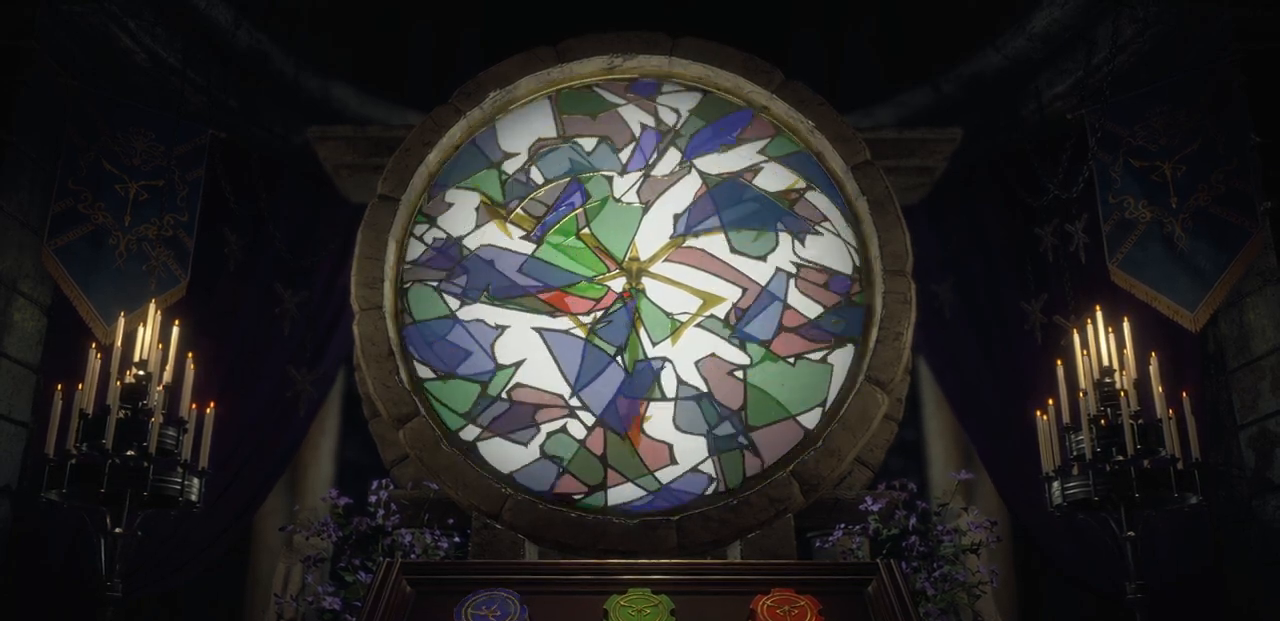
{"buttons": [], "left_stick": "center", "right_stick": "center", "events": [[17, "L1", "up"]]}
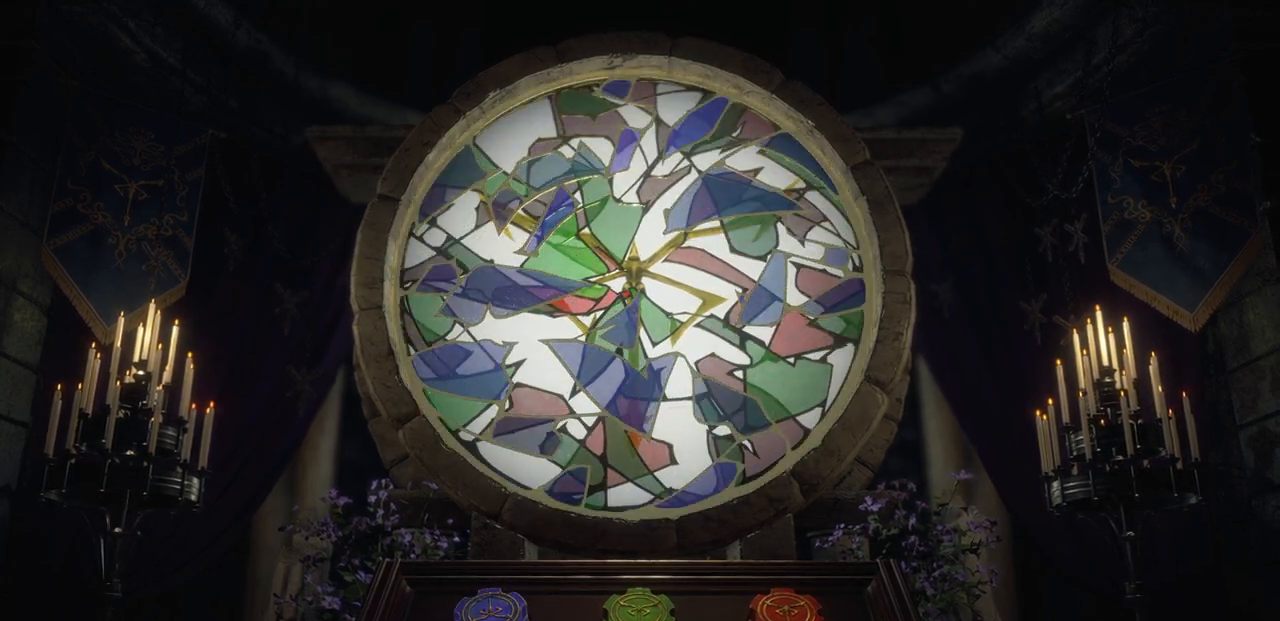
{"buttons": ["L1"], "left_stick": "center", "right_stick": "center", "events": [[100, "L1", "down"]]}
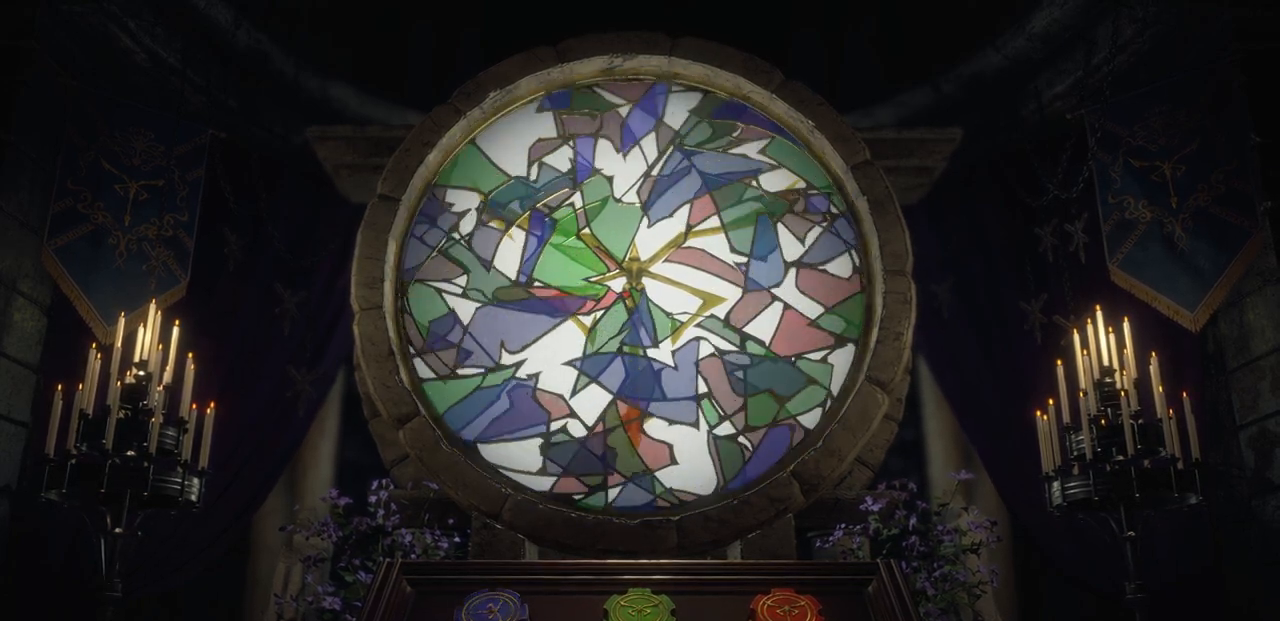
{"buttons": [], "left_stick": "center", "right_stick": "center", "events": [[17, "L1", "up"], [200, "L1", "down"], [467, "L1", "up"]]}
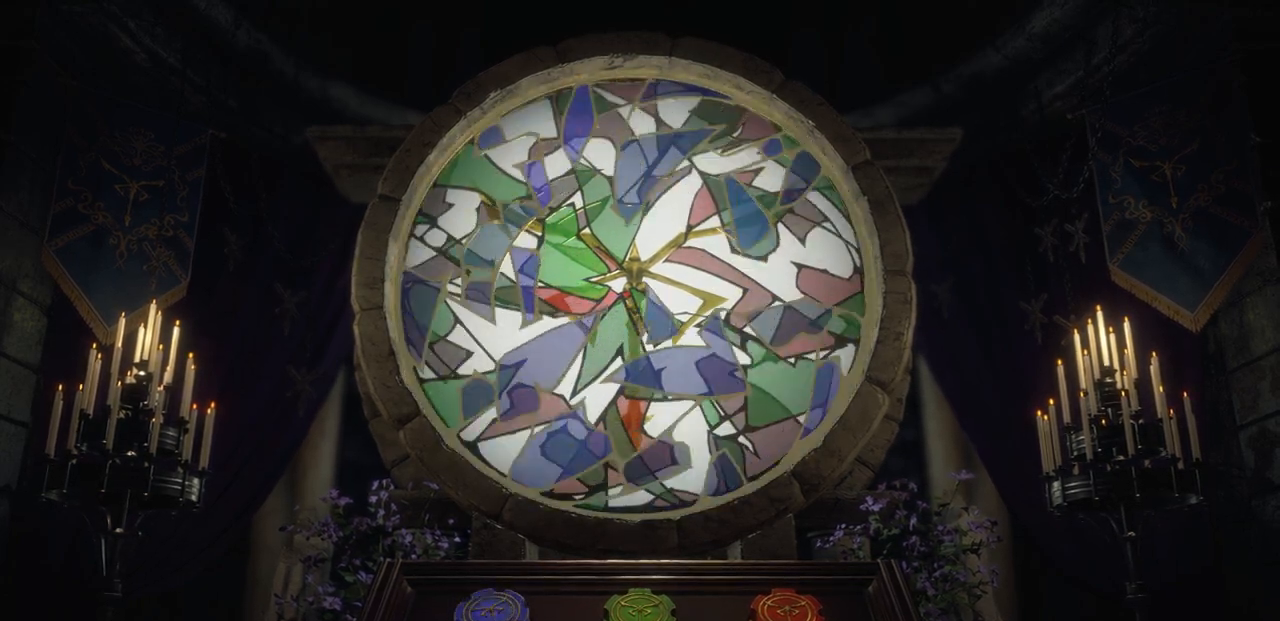
{"buttons": [], "left_stick": "center", "right_stick": "center", "events": []}
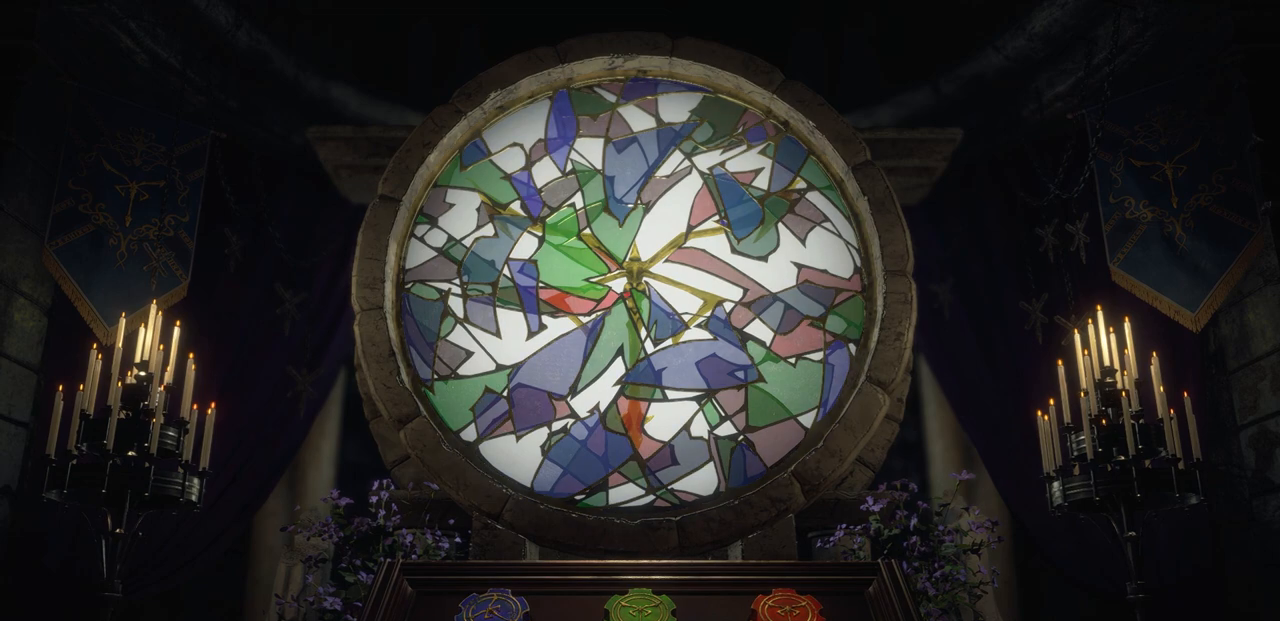
{"buttons": [], "left_stick": "center", "right_stick": "center", "events": [[167, "L1", "down"], [467, "L1", "up"]]}
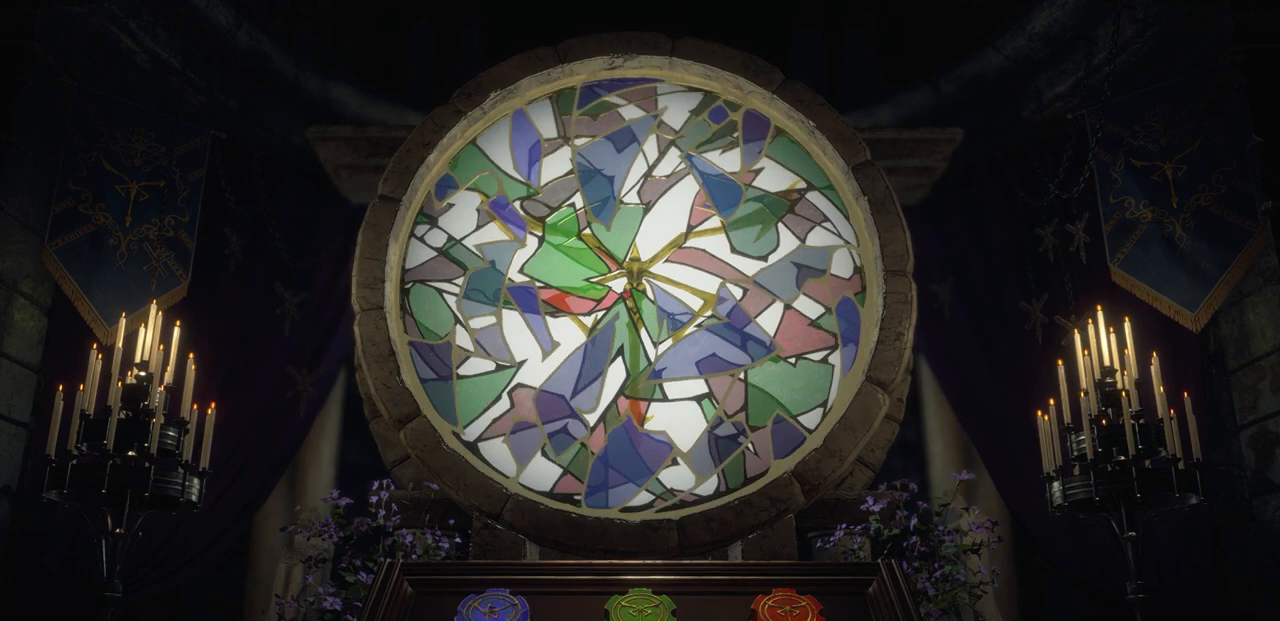
{"buttons": [], "left_stick": "center", "right_stick": "center", "events": [[333, "L1", "down"], [500, "L1", "up"]]}
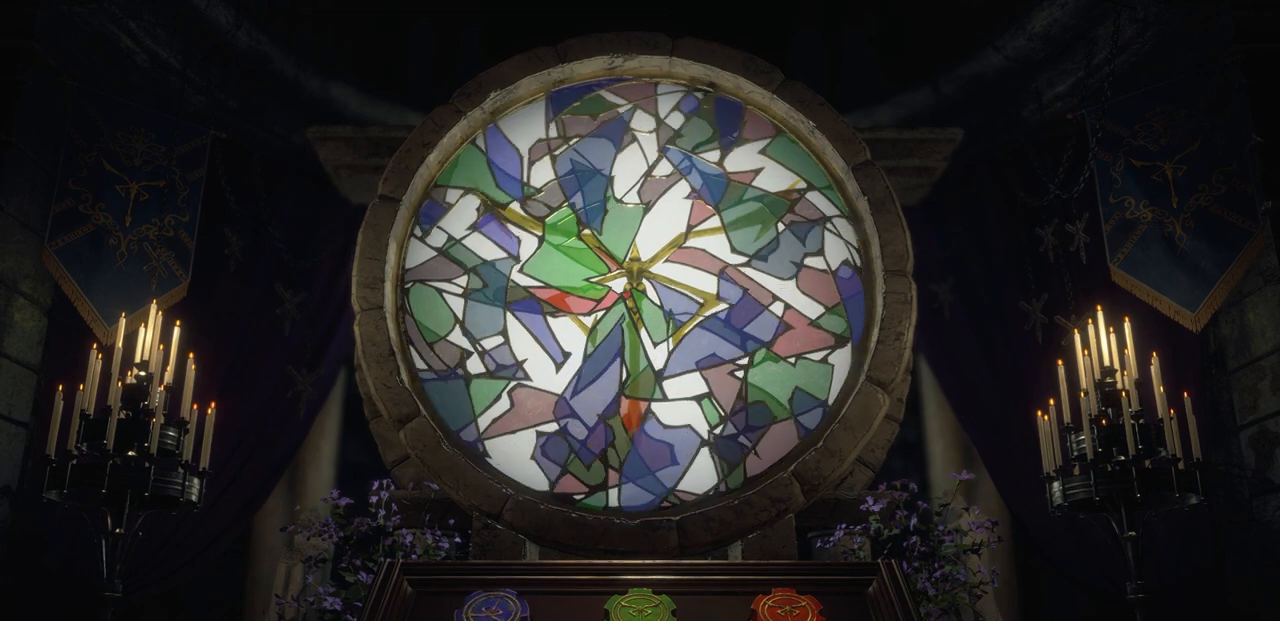
{"buttons": ["L1"], "left_stick": "center", "right_stick": "center", "events": [[450, "L1", "down"]]}
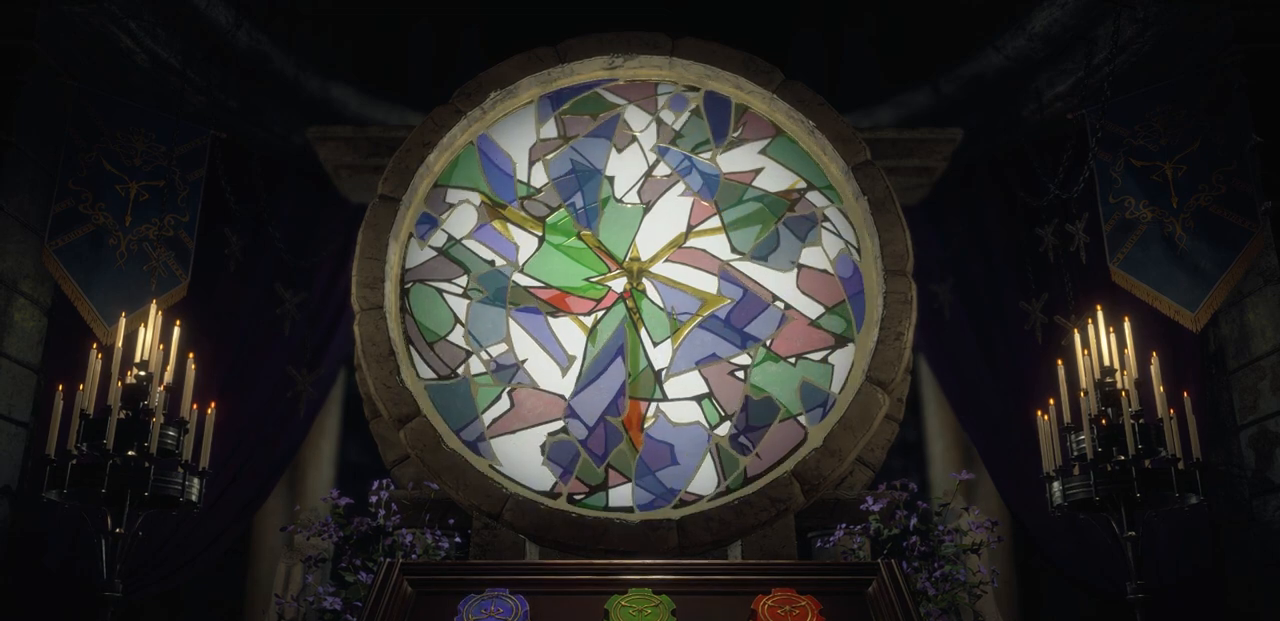
{"buttons": [], "left_stick": "center", "right_stick": "center", "events": [[150, "L1", "up"]]}
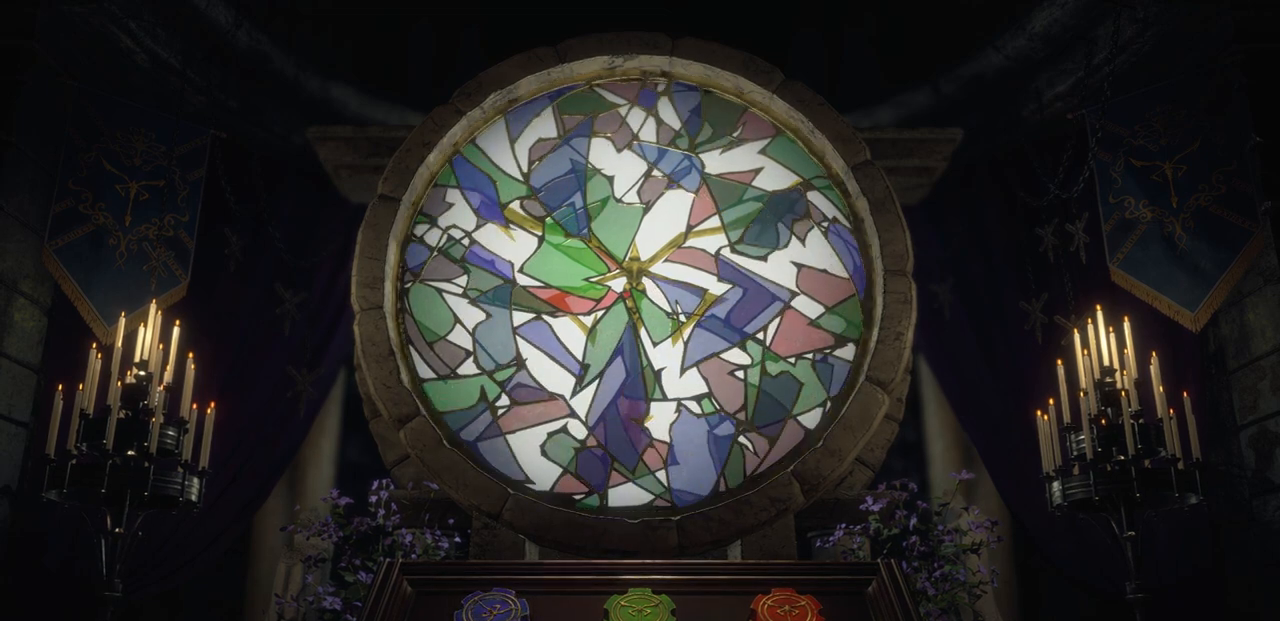
{"buttons": [], "left_stick": "center", "right_stick": "center", "events": [[200, "L1", "down"], [467, "L1", "up"]]}
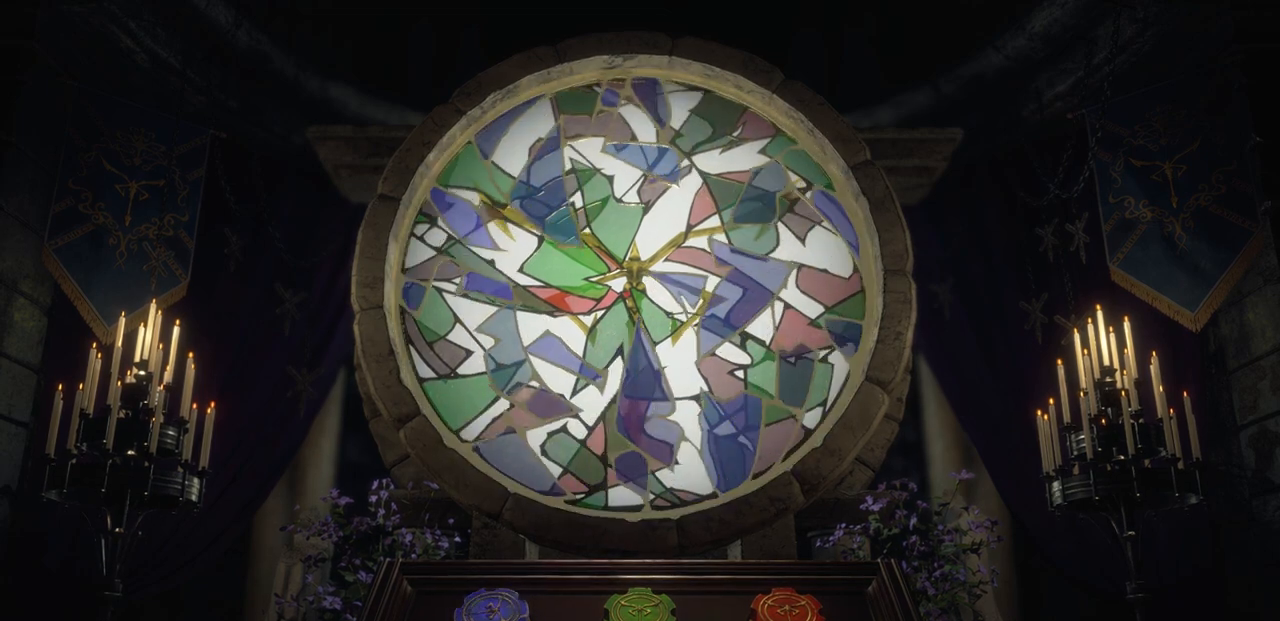
{"buttons": ["L1"], "left_stick": "center", "right_stick": "center", "events": [[483, "L1", "down"]]}
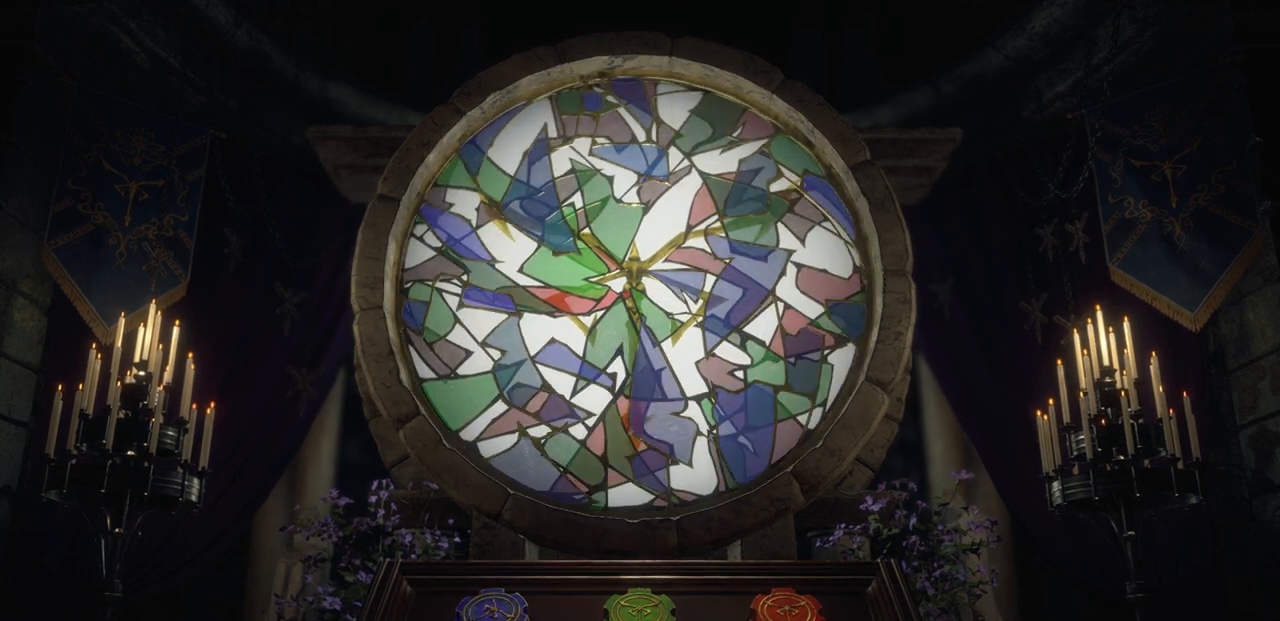
{"buttons": [], "left_stick": "center", "right_stick": "center", "events": [[200, "L1", "up"]]}
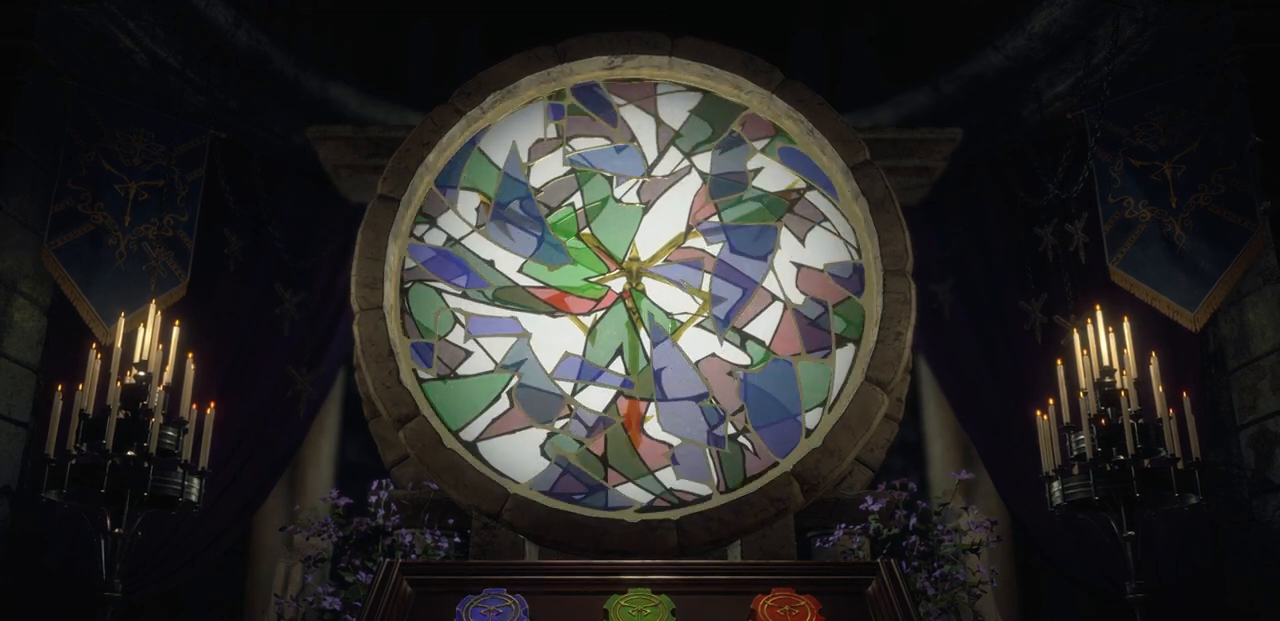
{"buttons": ["L1"], "left_stick": "center", "right_stick": "center", "events": [[67, "L1", "down"], [267, "L1", "up"], [383, "L1", "down"]]}
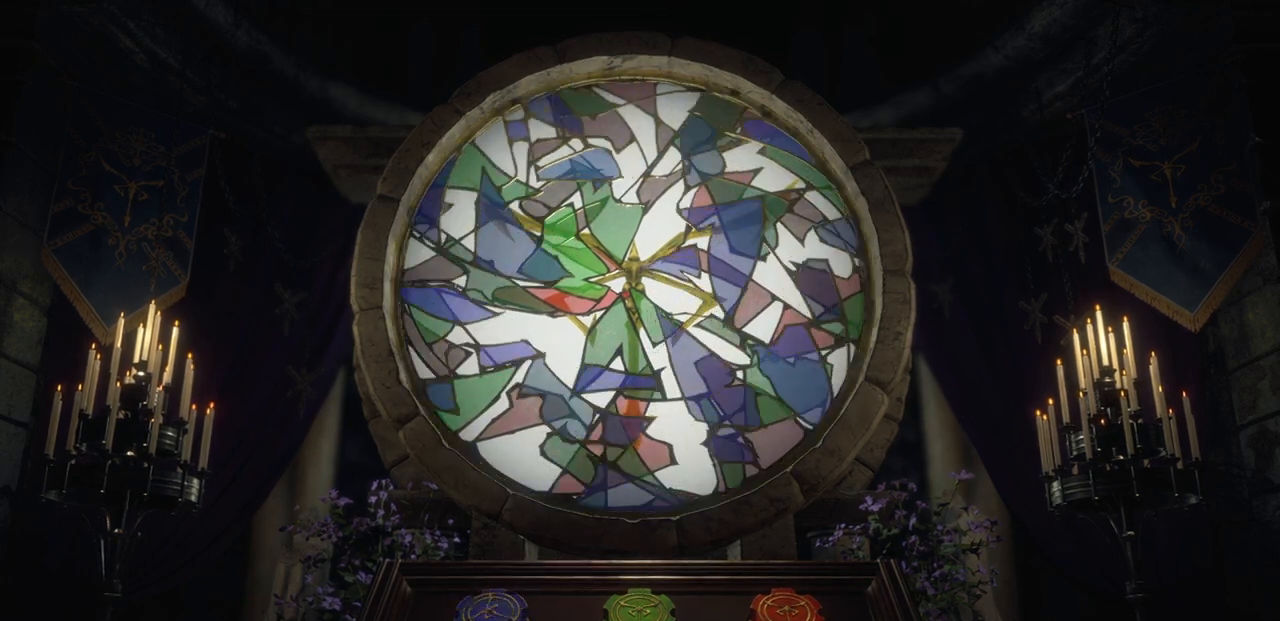
{"buttons": ["L1"], "left_stick": "center", "right_stick": "center", "events": []}
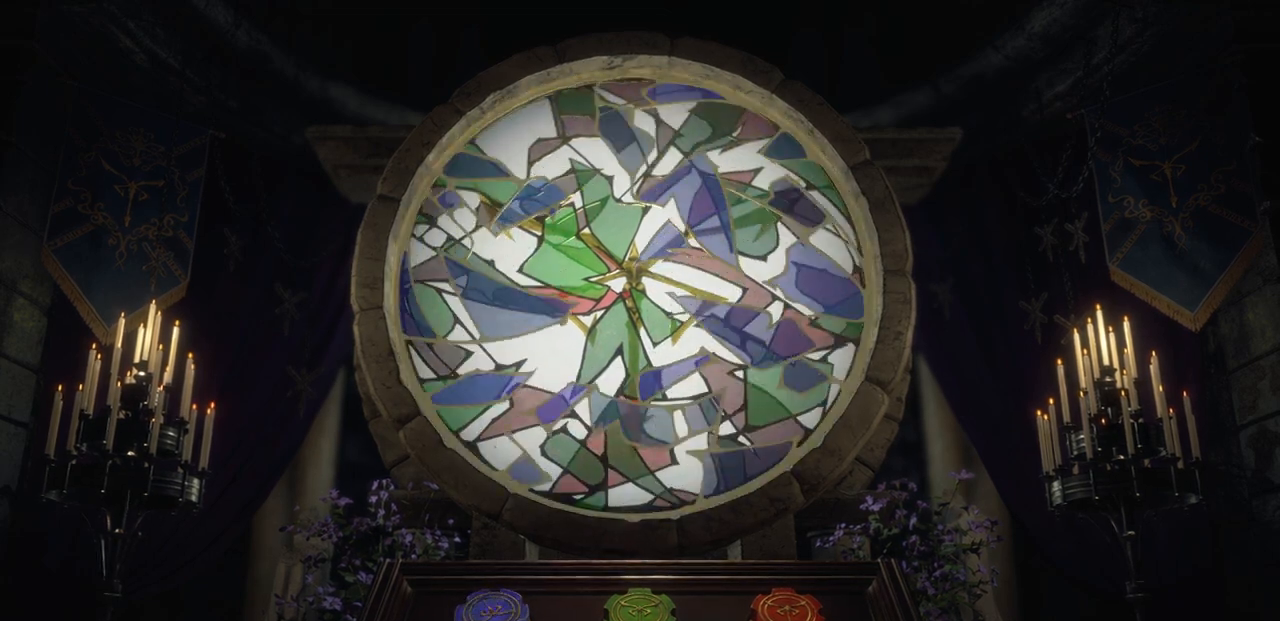
{"buttons": ["L1"], "left_stick": "center", "right_stick": "center", "events": []}
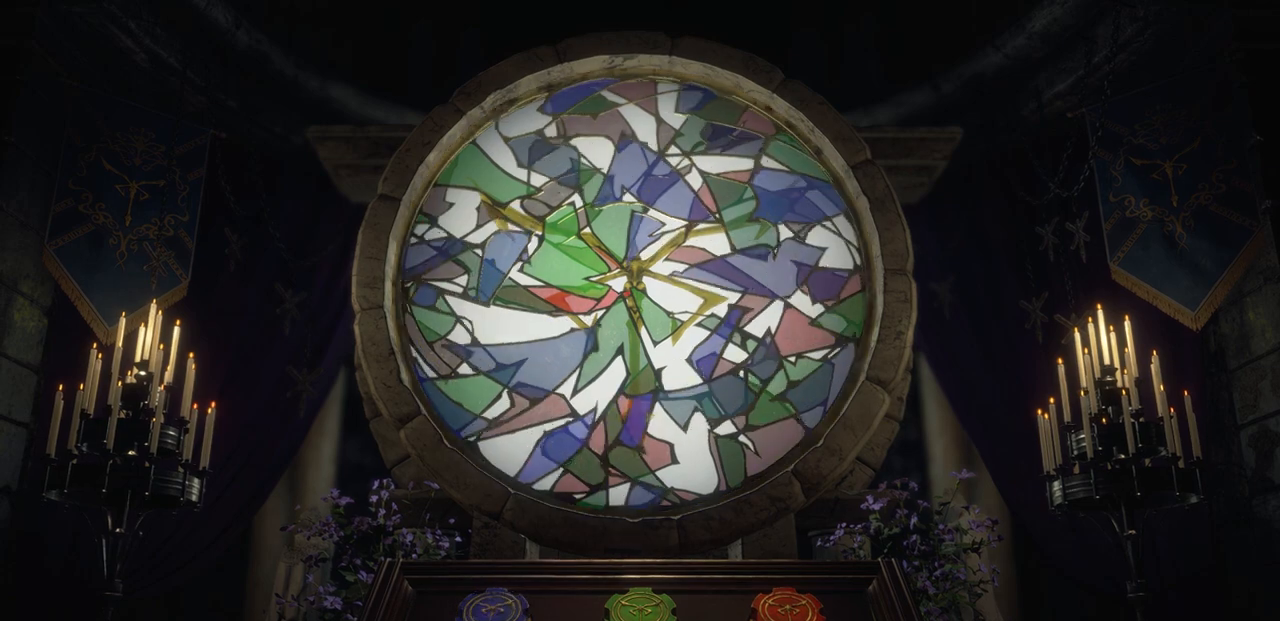
{"buttons": [], "left_stick": "center", "right_stick": "center", "events": [[33, "L1", "up"]]}
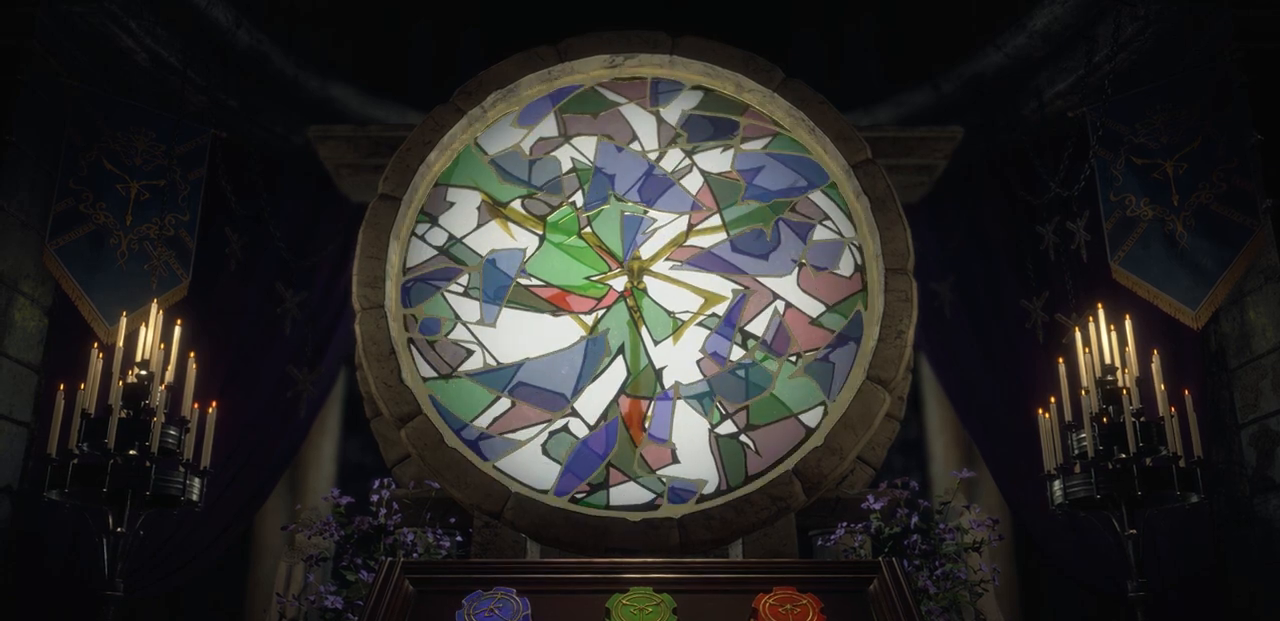
{"buttons": [], "left_stick": "center", "right_stick": "center", "events": [[367, "DPAD_RIGHT", "down"], [483, "DPAD_RIGHT", "up"]]}
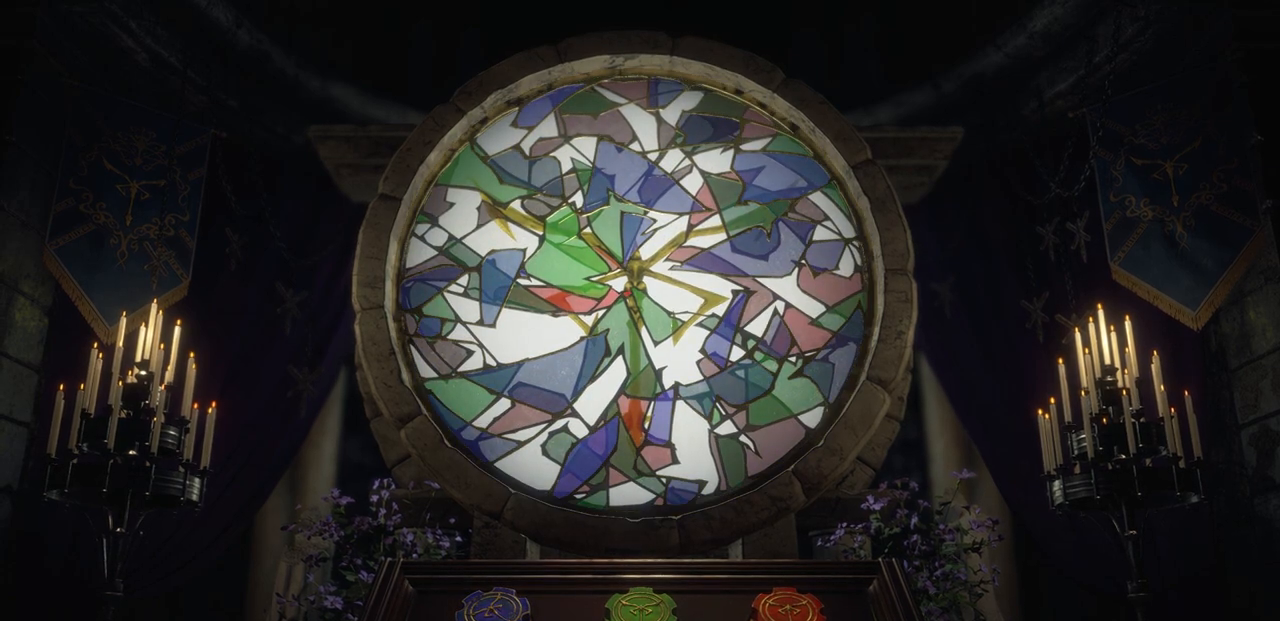
{"buttons": [], "left_stick": "center", "right_stick": "center", "events": []}